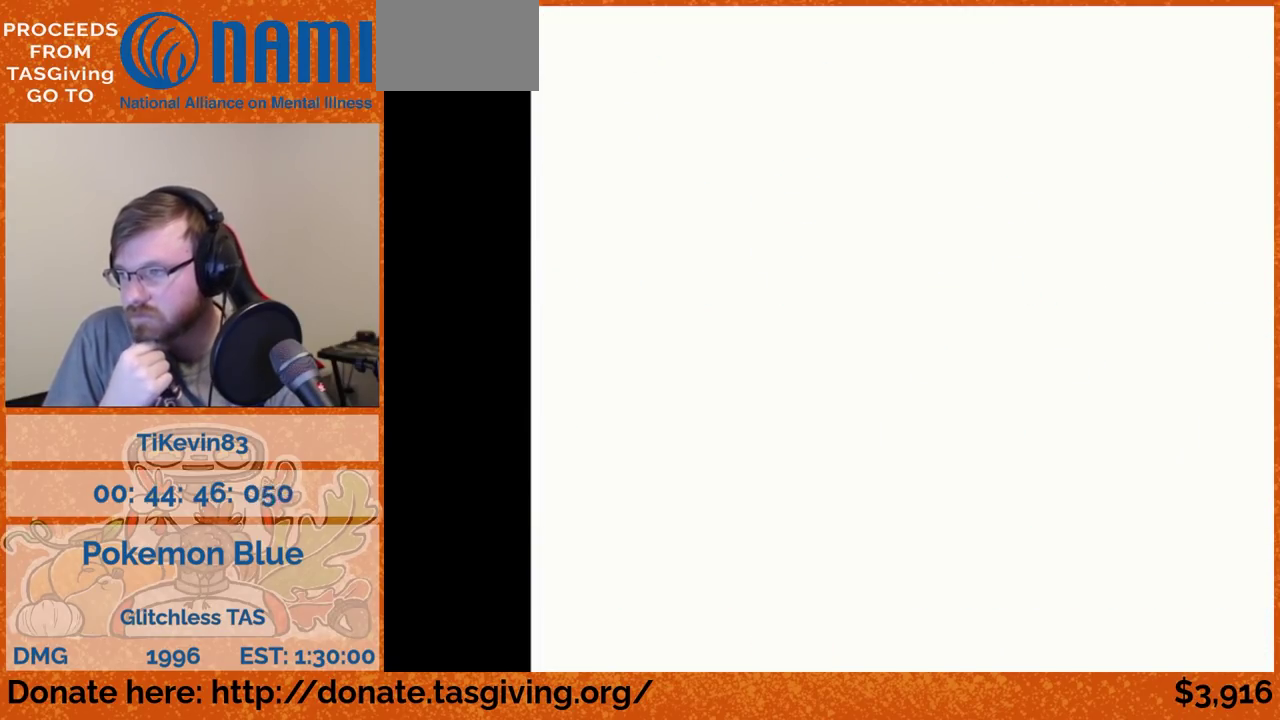
Gameplay with a controller (Nintendo layout); each line is a JSON object with the inputs held at the frame after it. "events" lists button and stick changes between this image and that frame as [ms after this image, input, new state], when the widget could be followed in between. Not read: L3 R3.
{"buttons": ["DPAD_RIGHT"], "events": [[100, "DPAD_RIGHT", "down"]]}
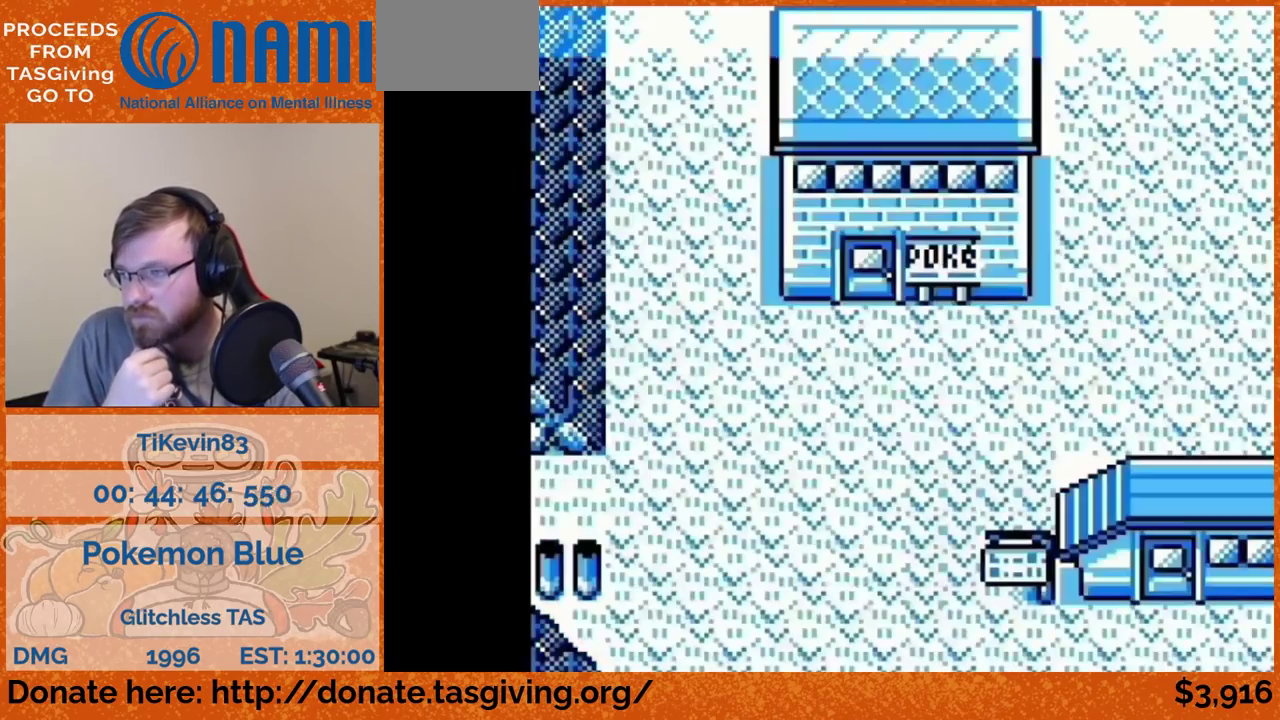
{"buttons": ["DPAD_RIGHT"]}
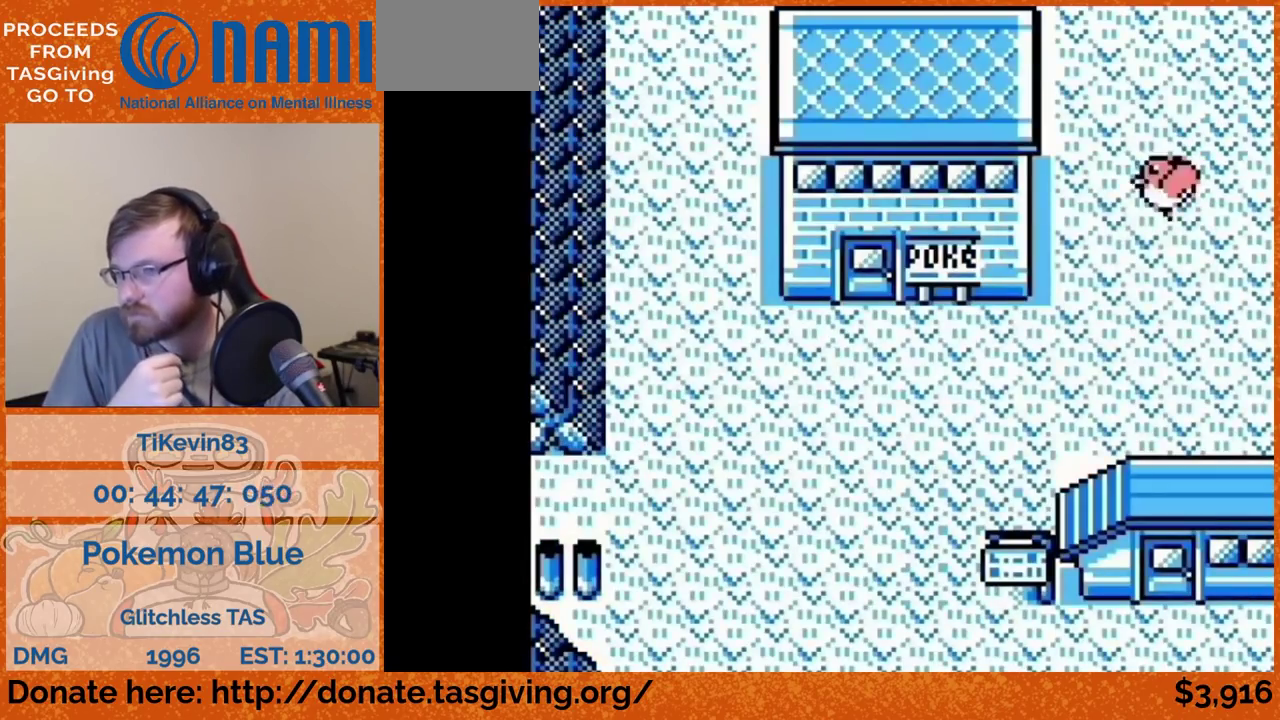
{"buttons": ["DPAD_RIGHT"]}
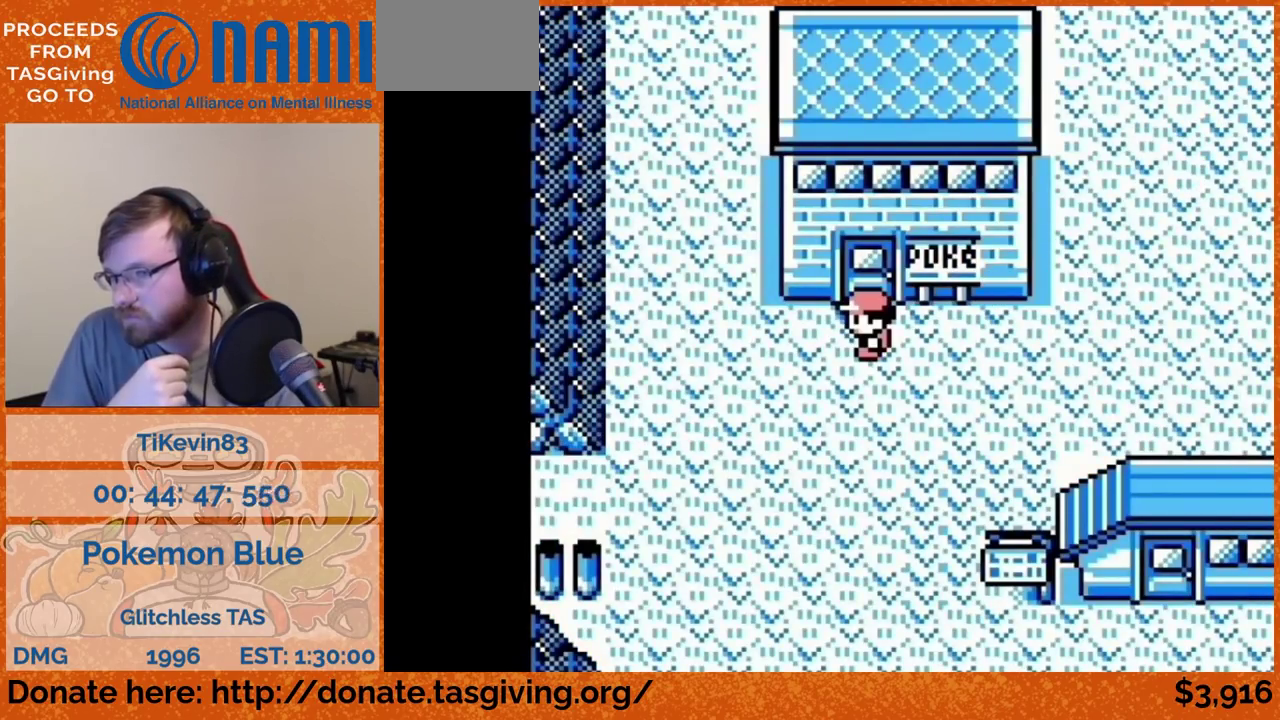
{"buttons": ["DPAD_RIGHT"]}
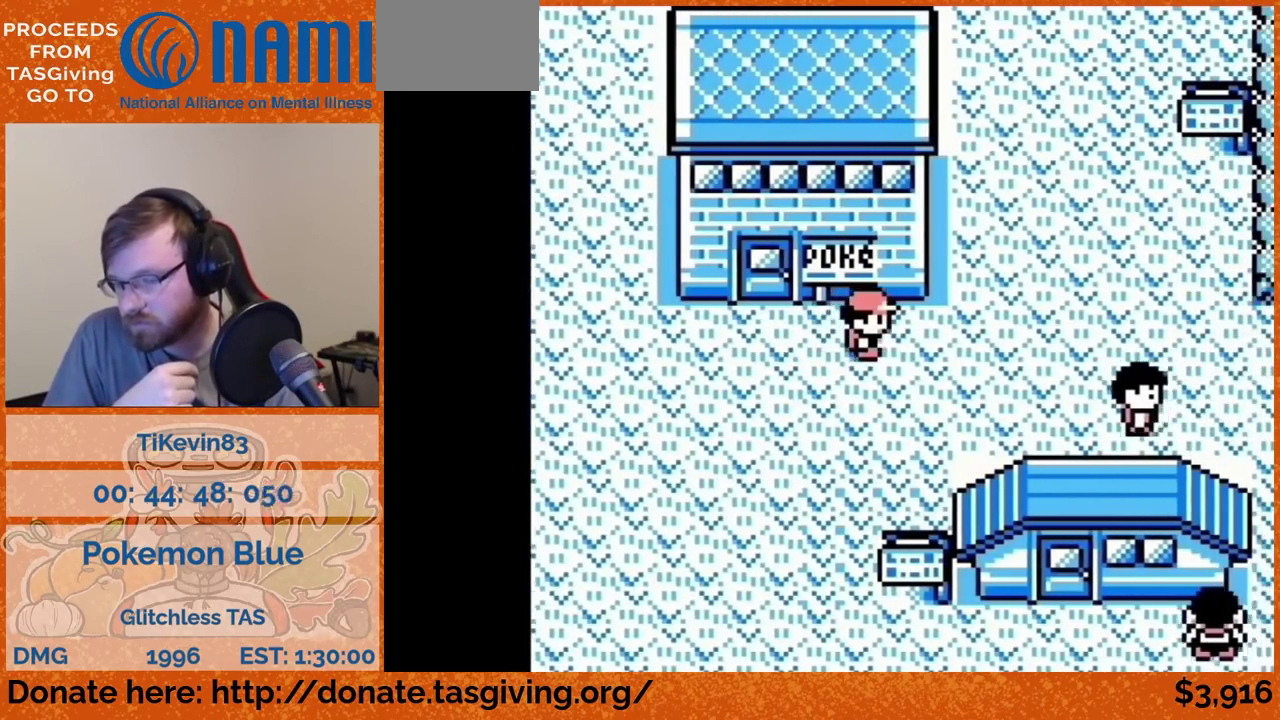
{"buttons": ["DPAD_RIGHT"]}
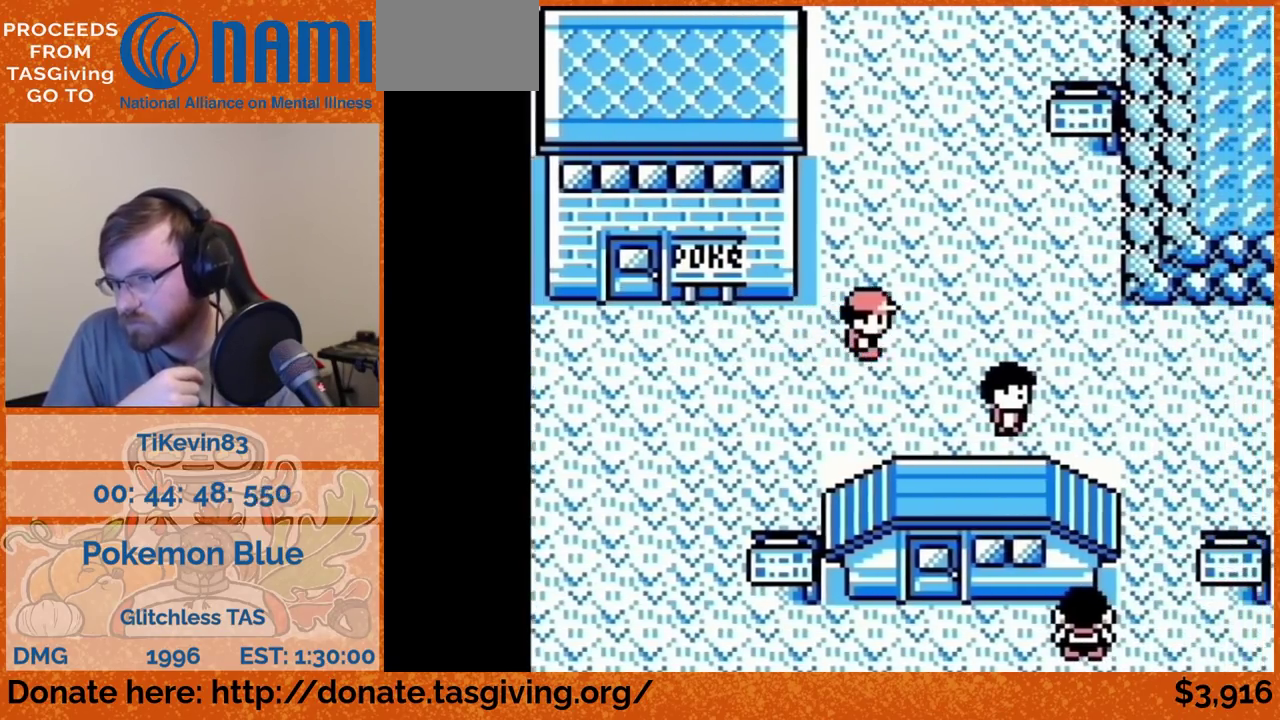
{"buttons": ["DPAD_RIGHT"]}
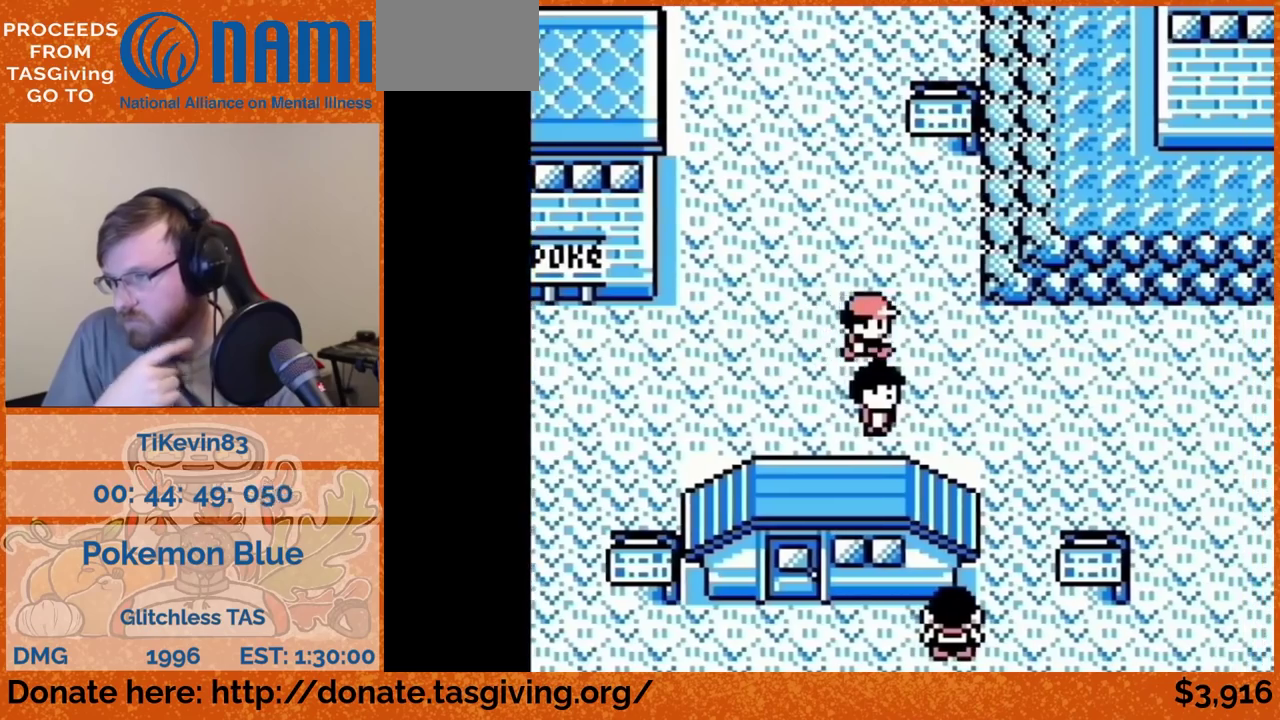
{"buttons": ["DPAD_RIGHT"]}
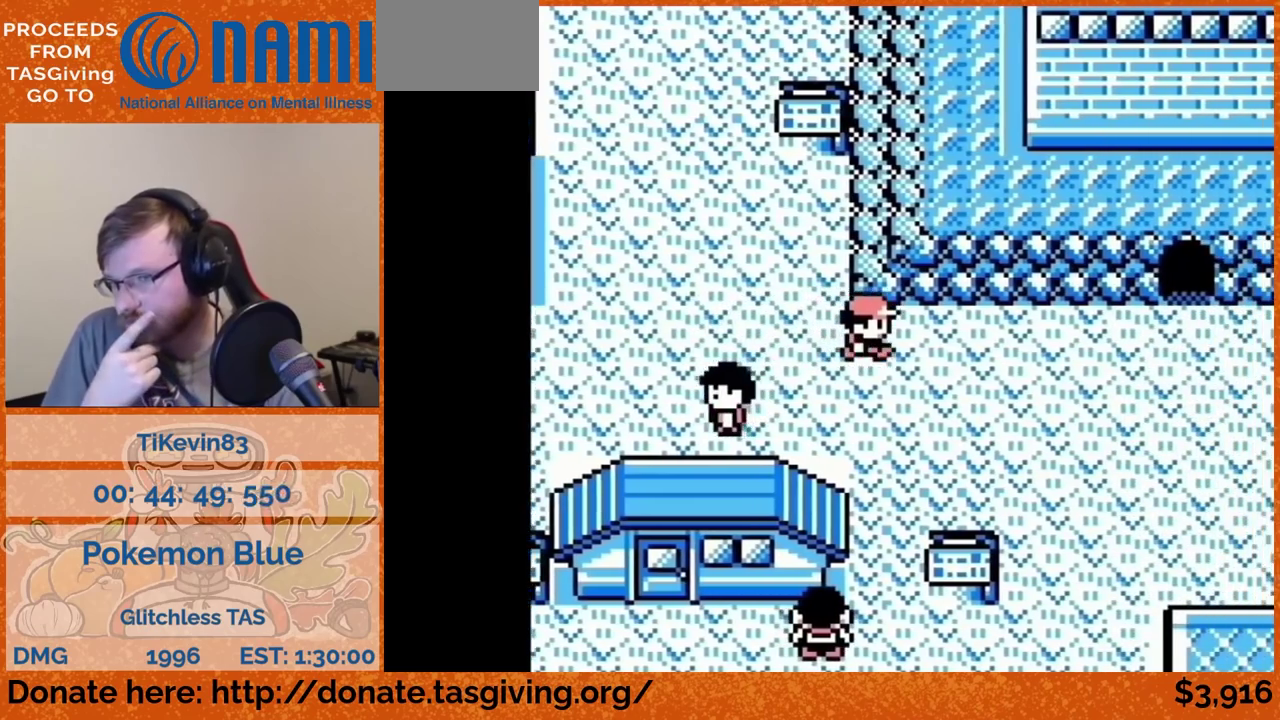
{"buttons": ["DPAD_RIGHT"]}
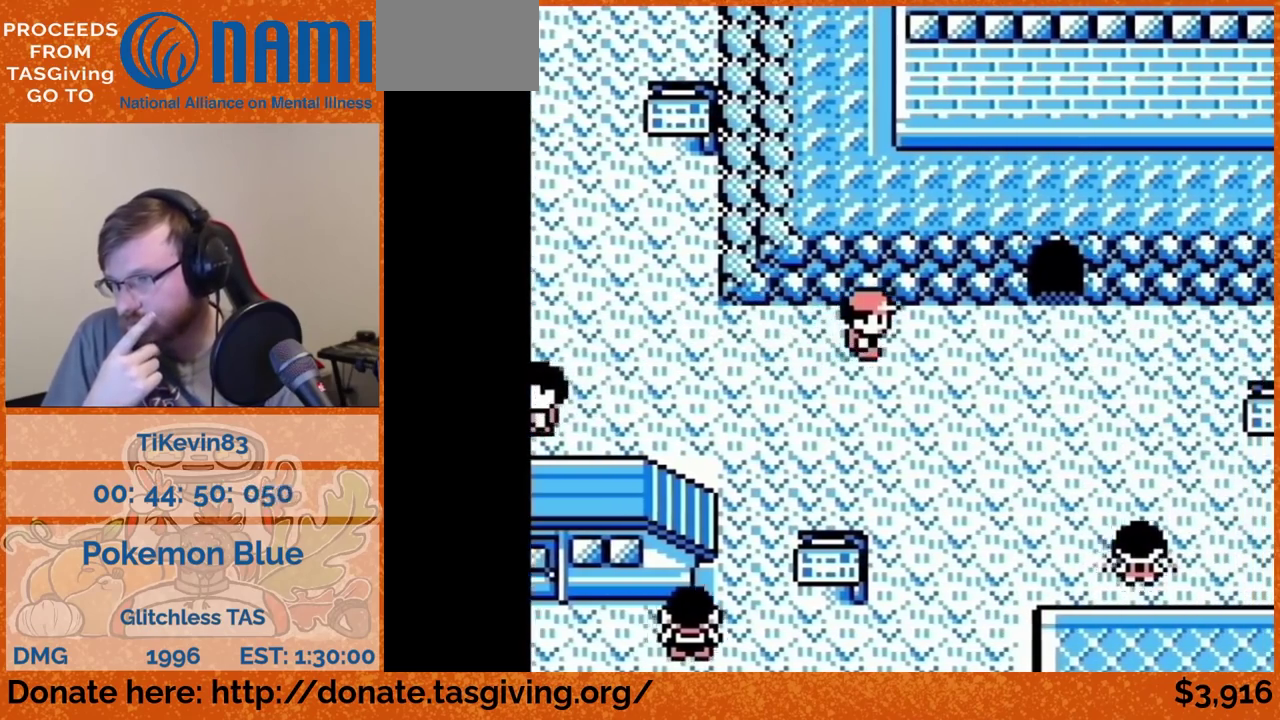
{"buttons": ["DPAD_UP"], "events": [[467, "DPAD_RIGHT", "up"], [467, "DPAD_UP", "down"]]}
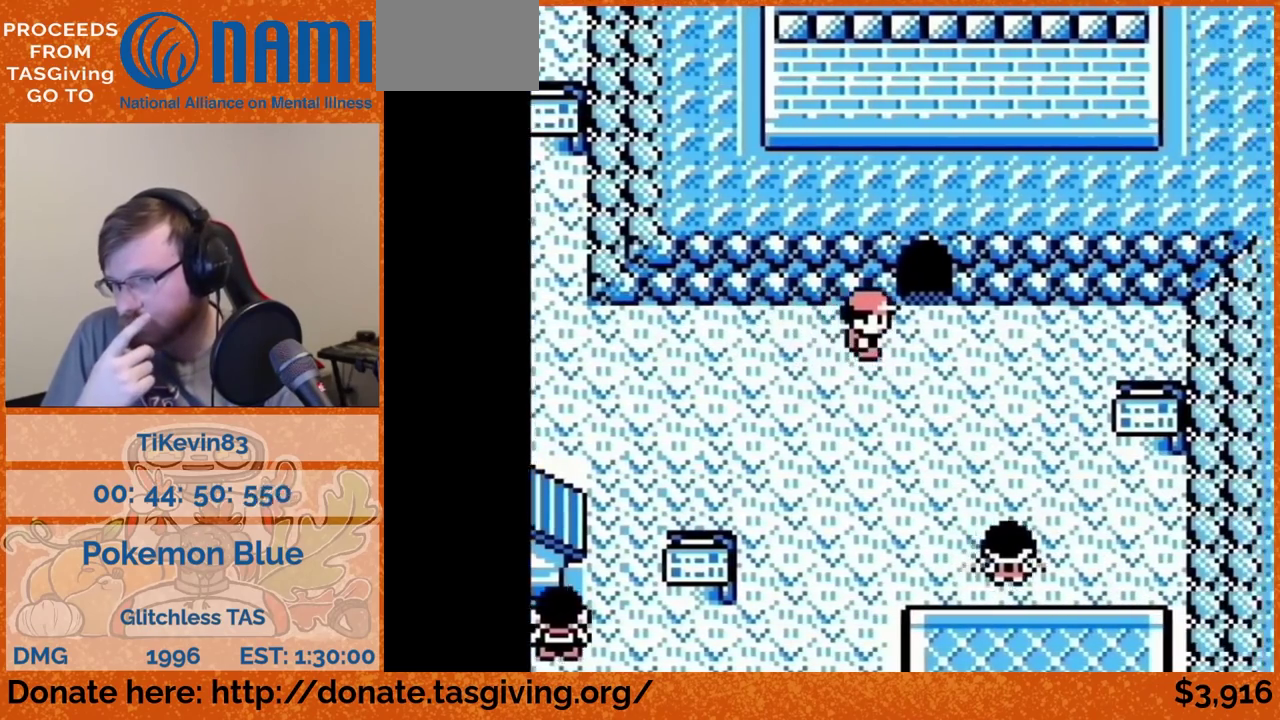
{"buttons": ["DPAD_UP"]}
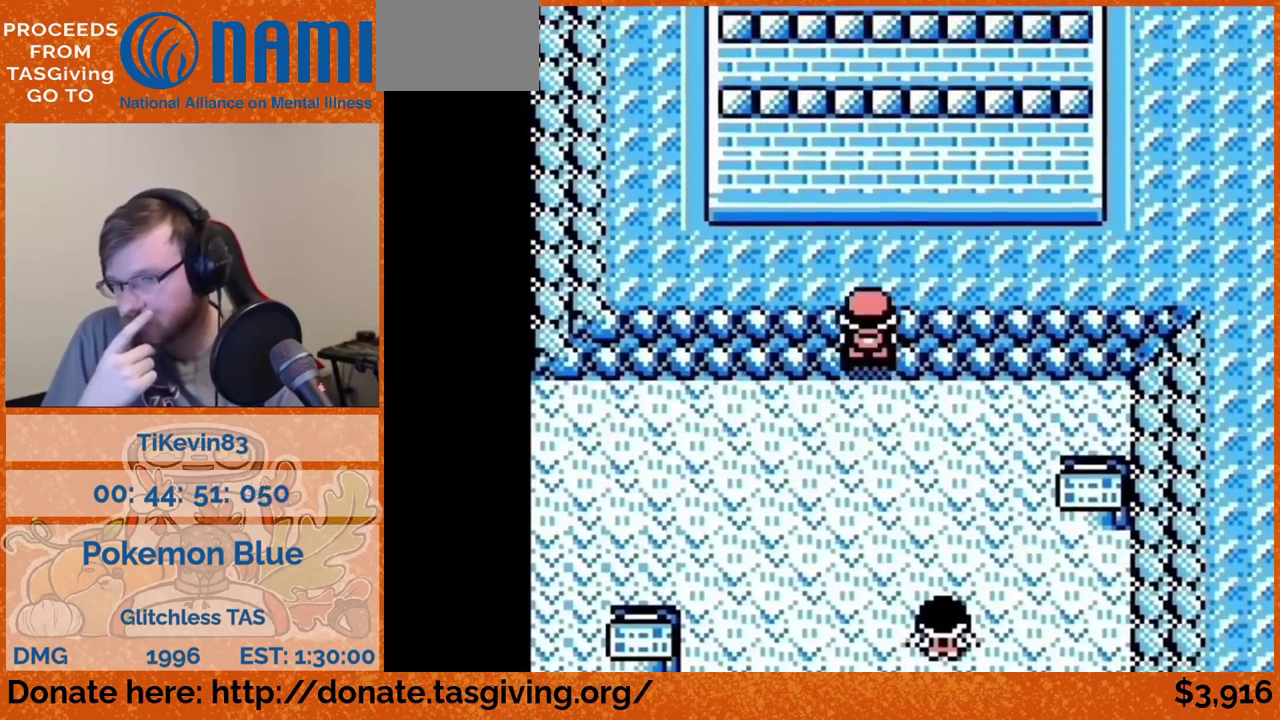
{"buttons": ["DPAD_UP"]}
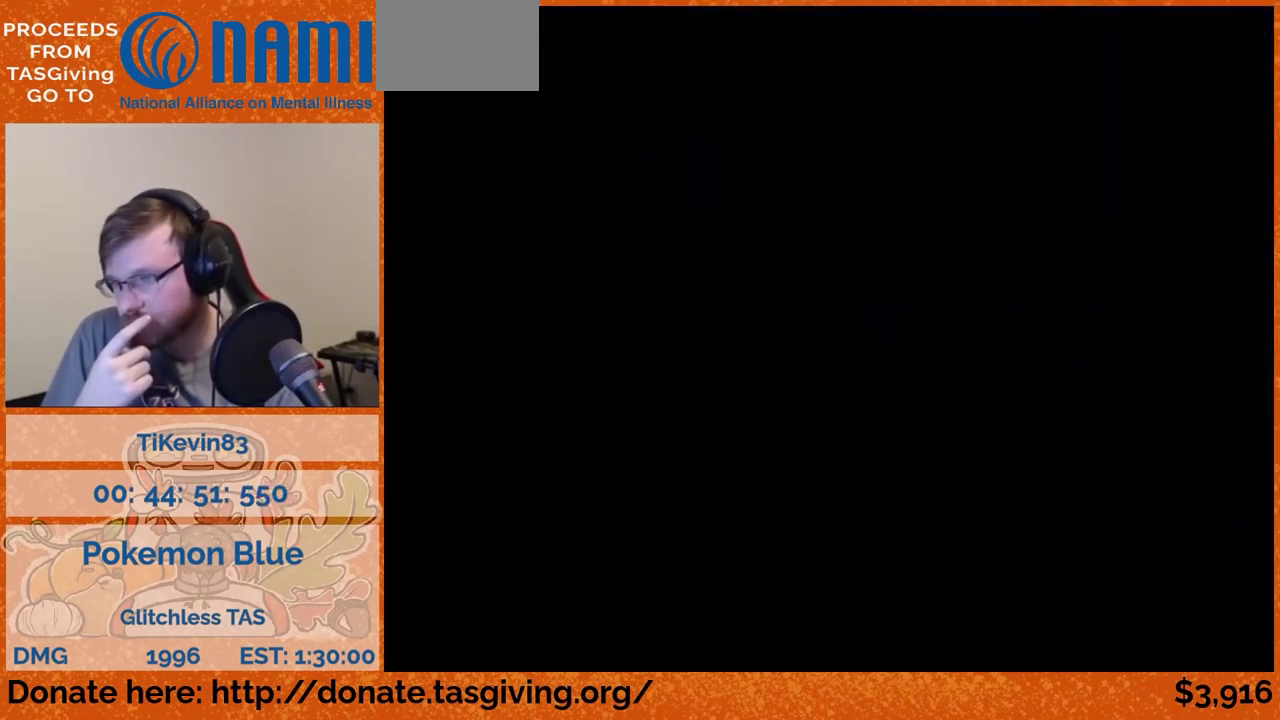
{"buttons": ["DPAD_UP"]}
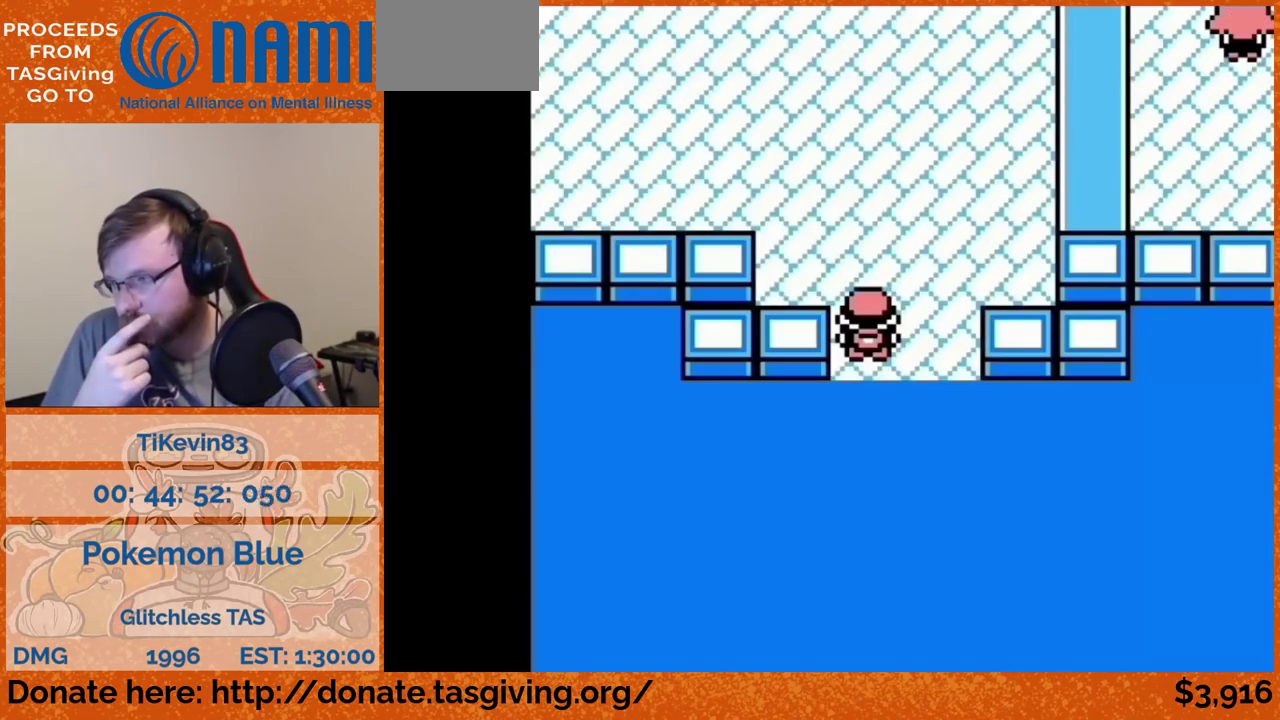
{"buttons": ["DPAD_UP"]}
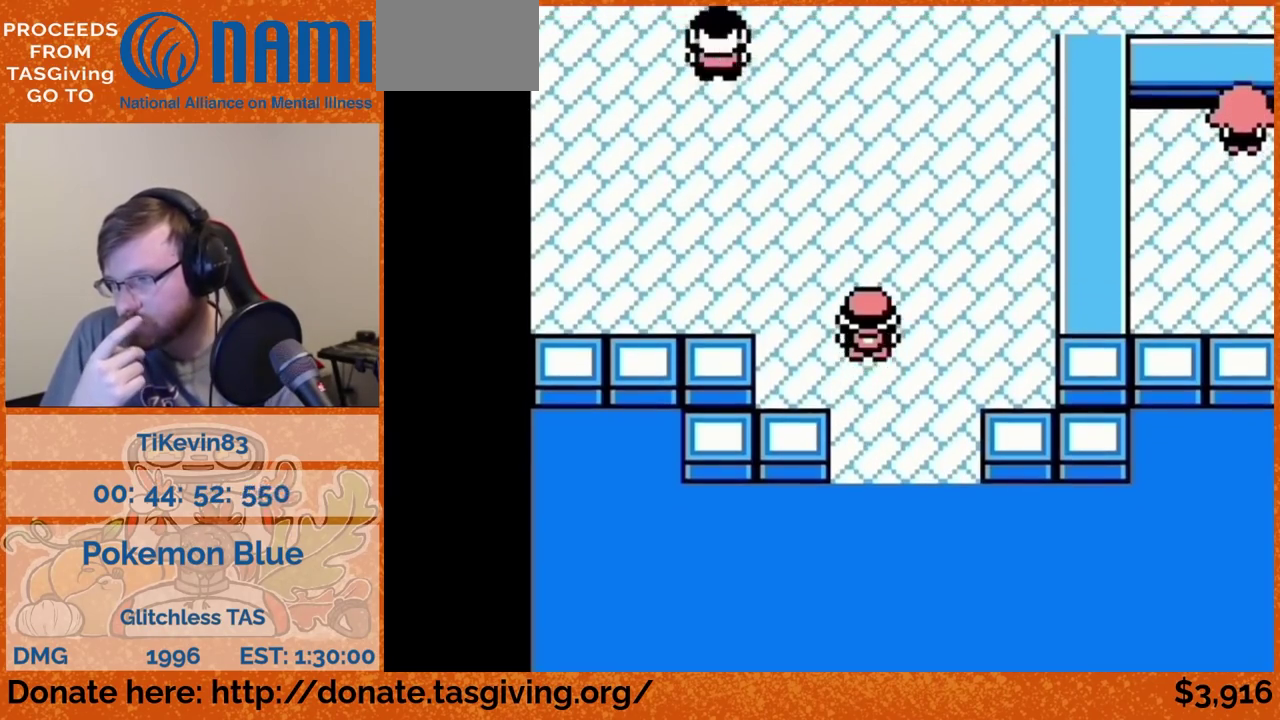
{"buttons": ["DPAD_UP"]}
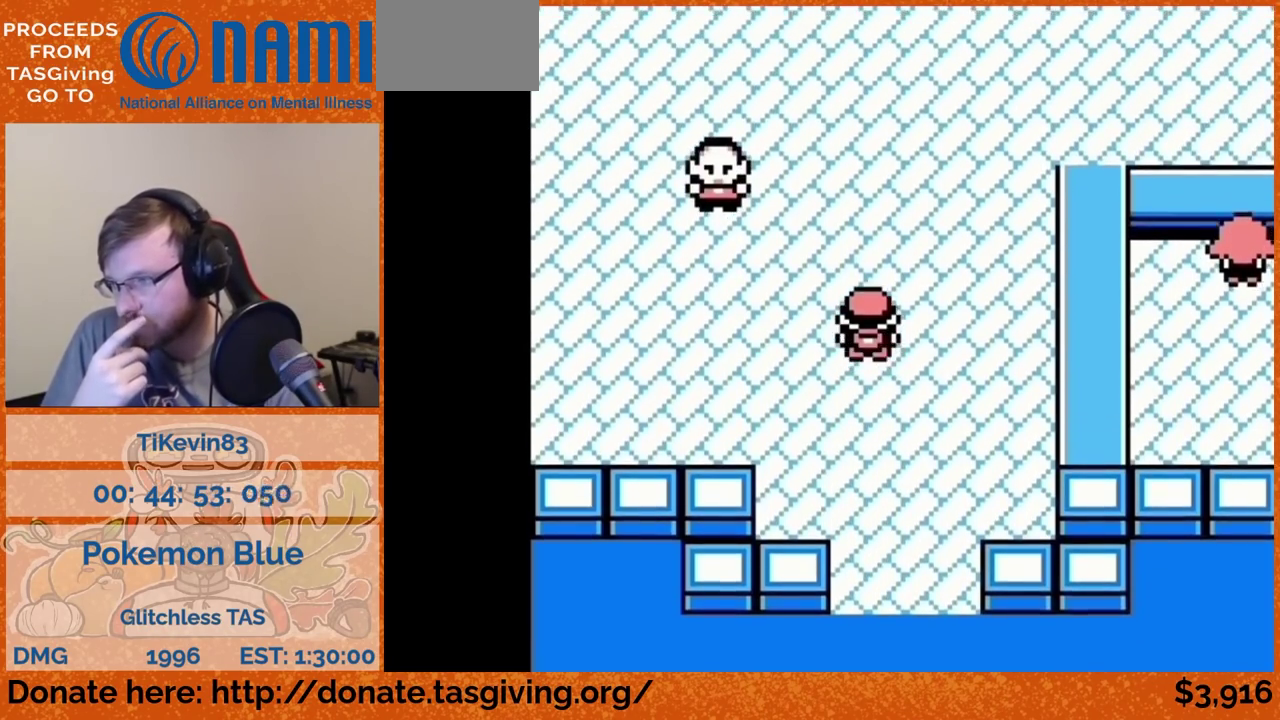
{"buttons": ["DPAD_UP"]}
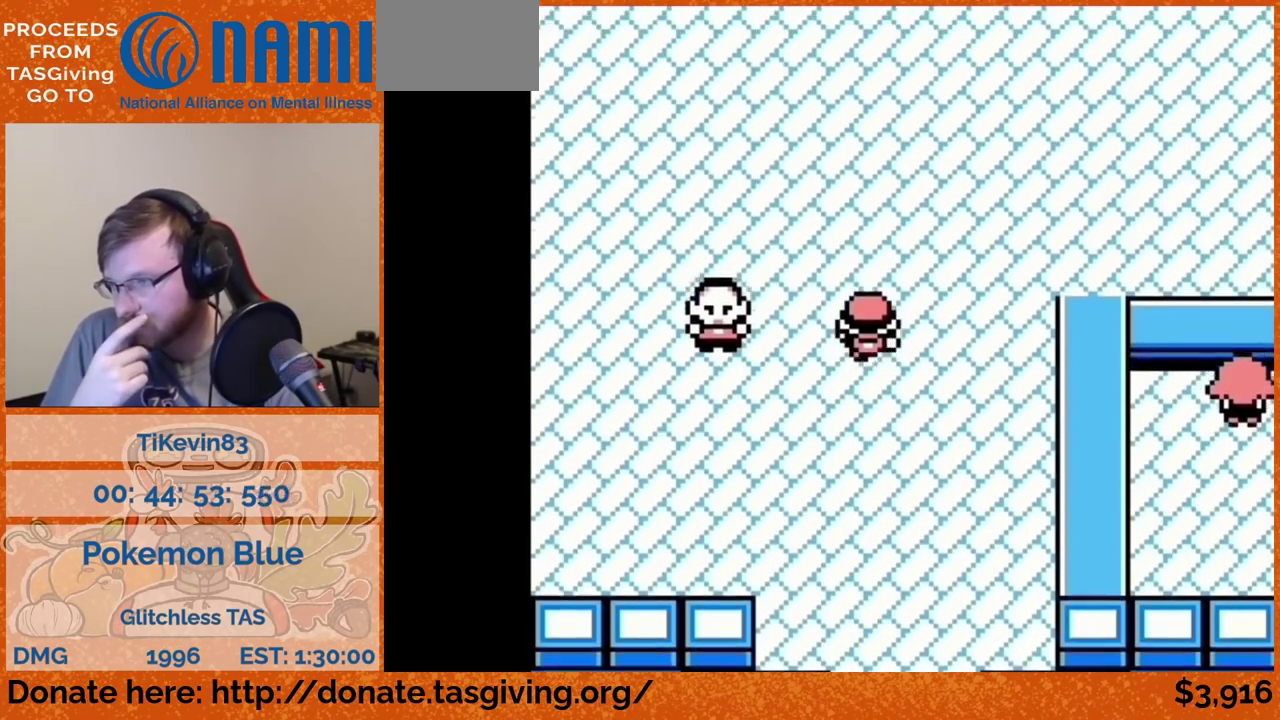
{"buttons": ["DPAD_UP"]}
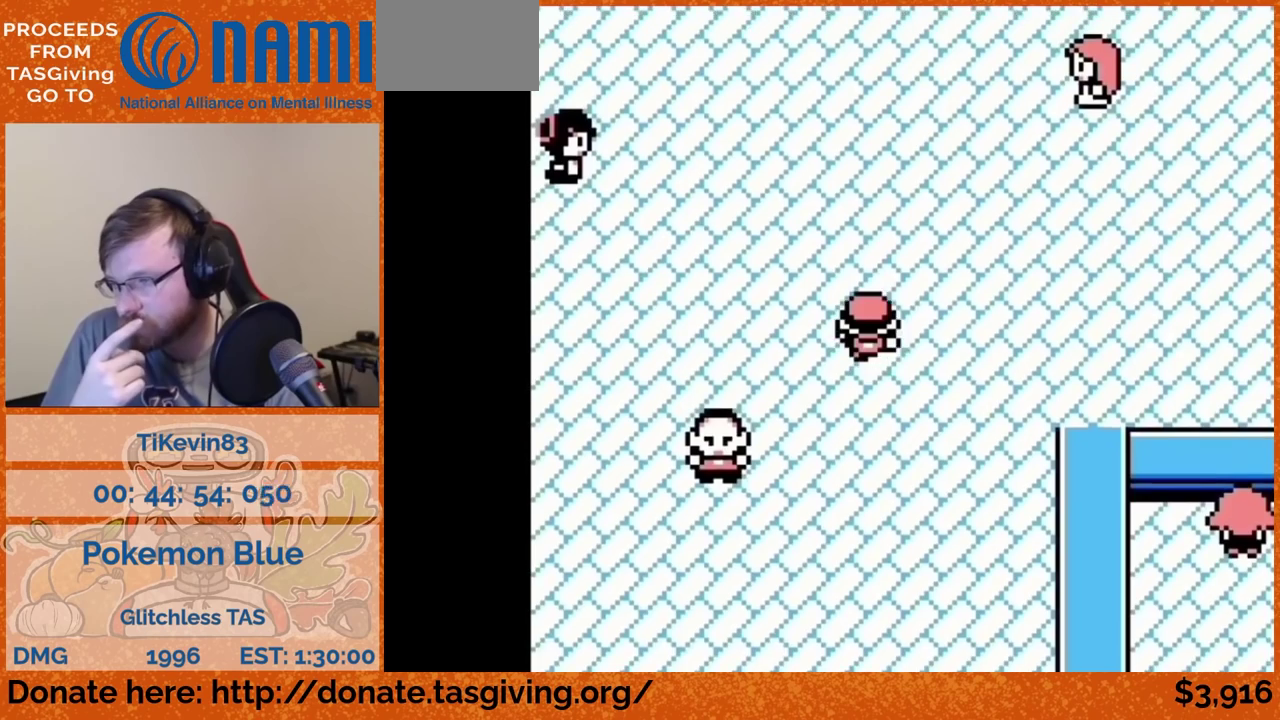
{"buttons": ["DPAD_RIGHT"], "events": [[217, "DPAD_RIGHT", "down"], [217, "DPAD_UP", "up"]]}
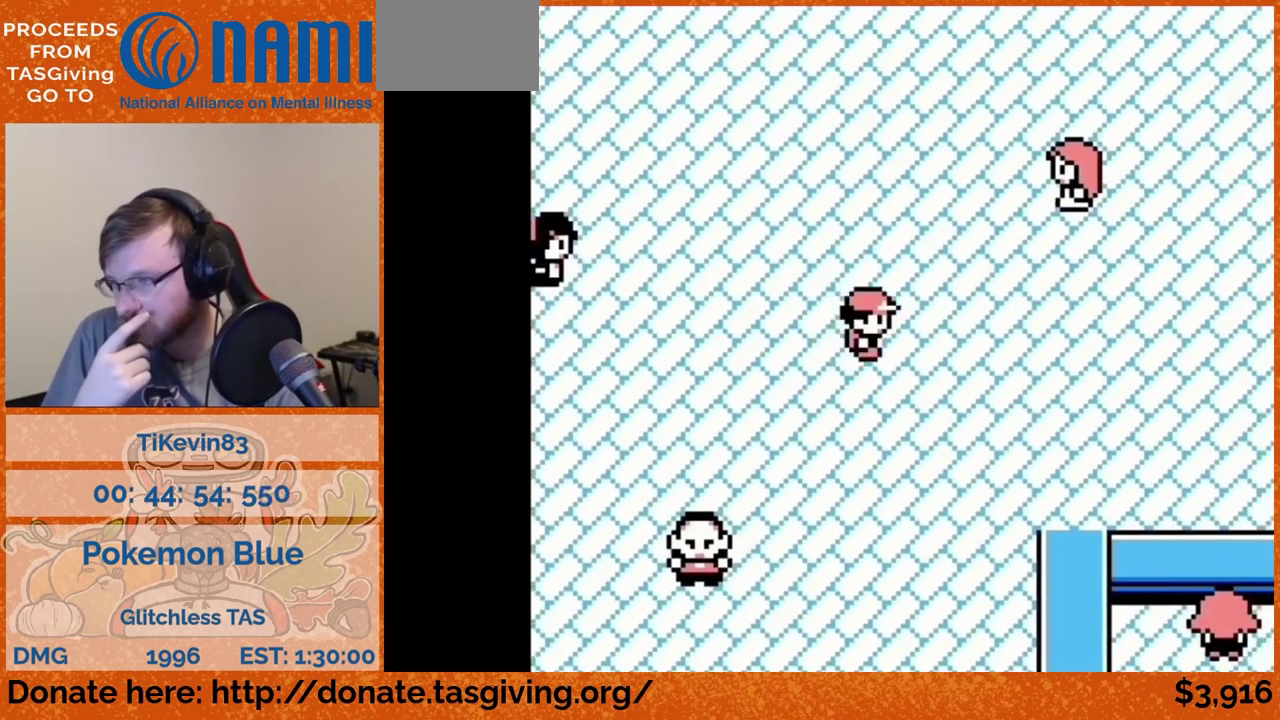
{"buttons": ["DPAD_RIGHT"]}
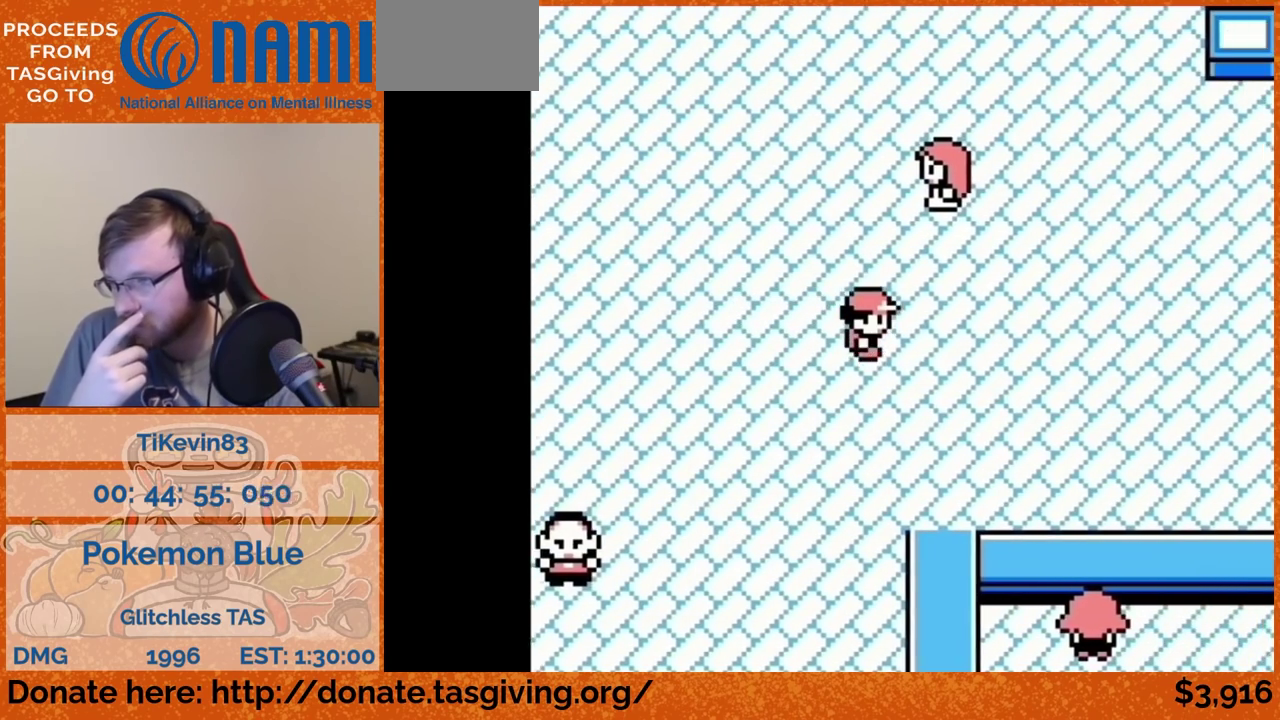
{"buttons": ["DPAD_RIGHT"]}
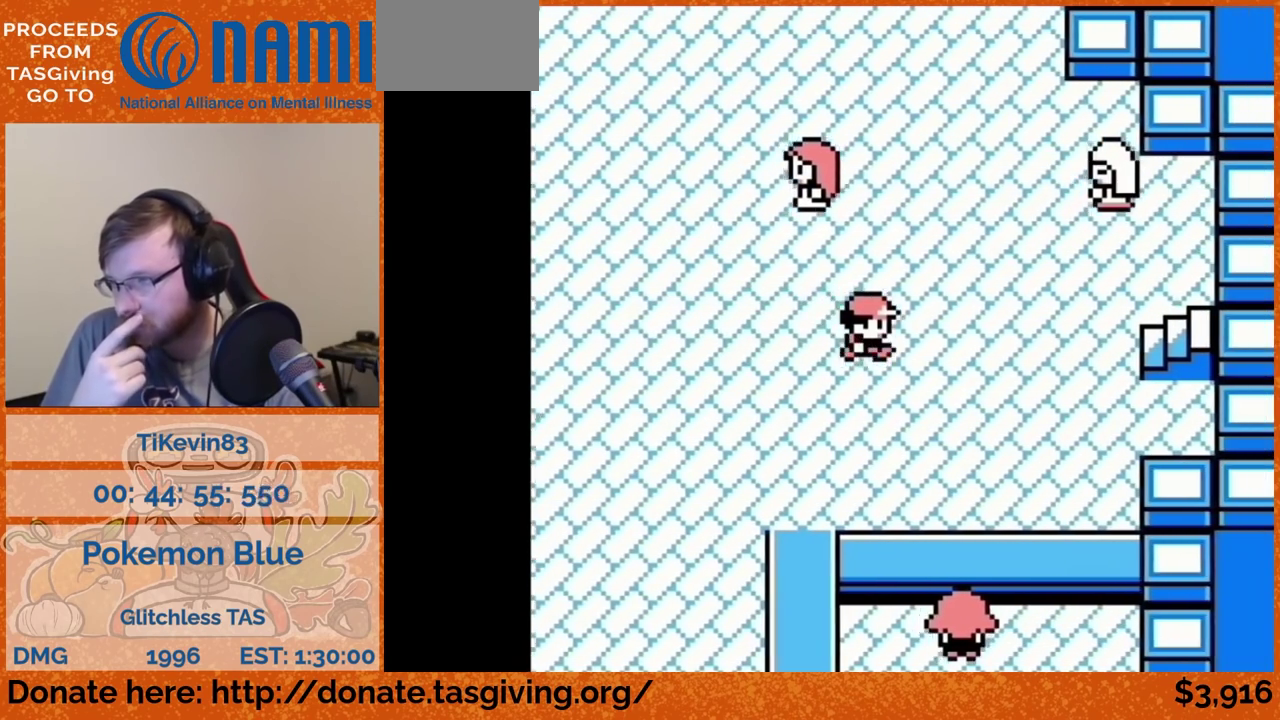
{"buttons": ["DPAD_RIGHT"]}
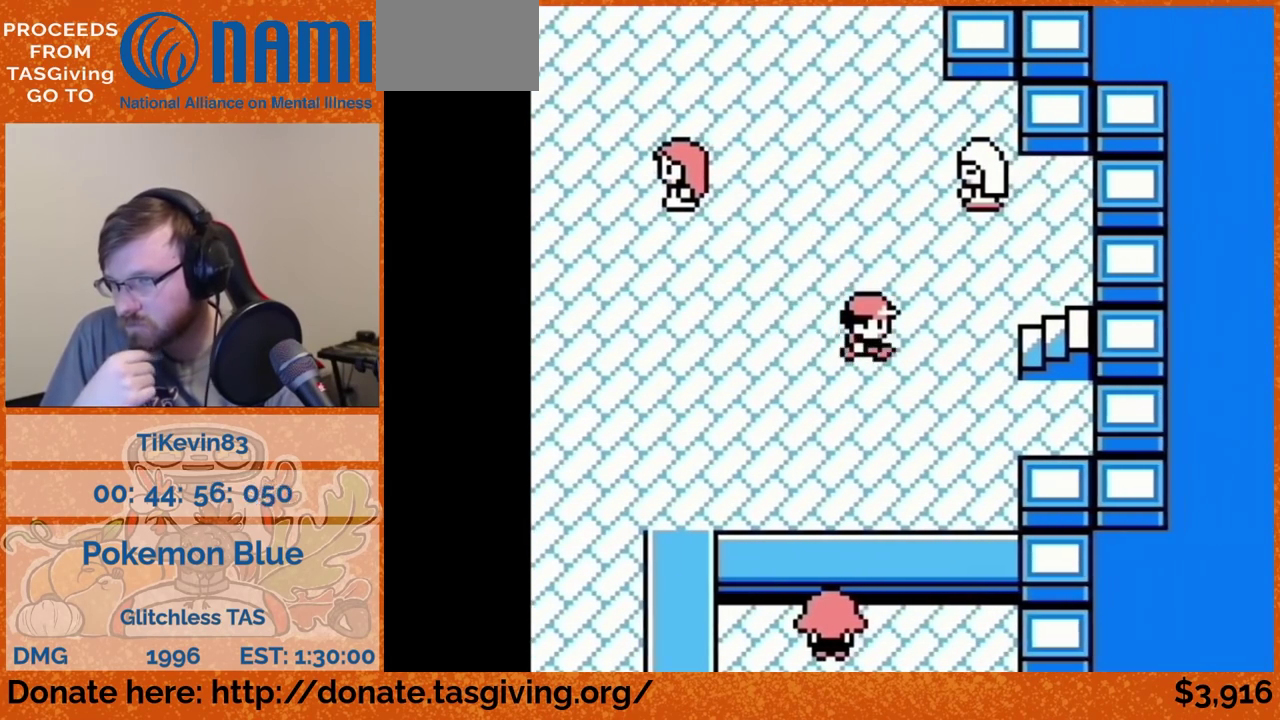
{"buttons": ["DPAD_LEFT"], "events": [[483, "DPAD_LEFT", "down"], [483, "DPAD_RIGHT", "up"]]}
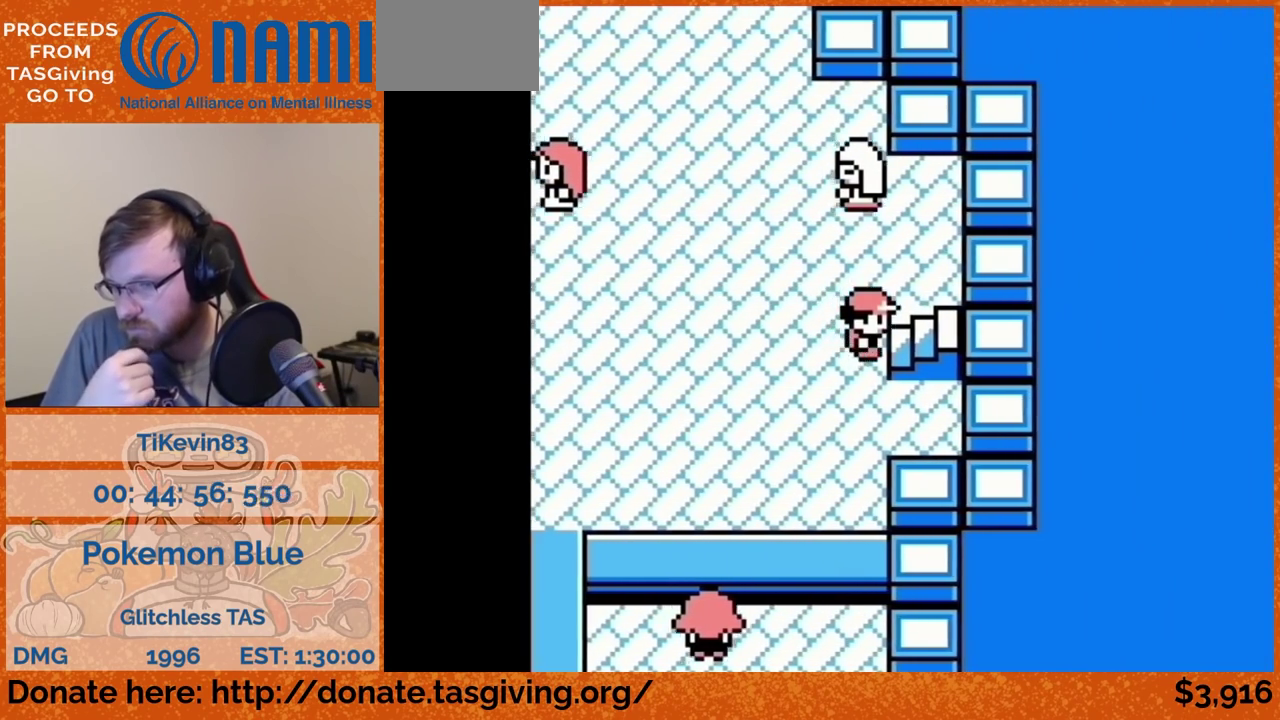
{"buttons": ["DPAD_LEFT"]}
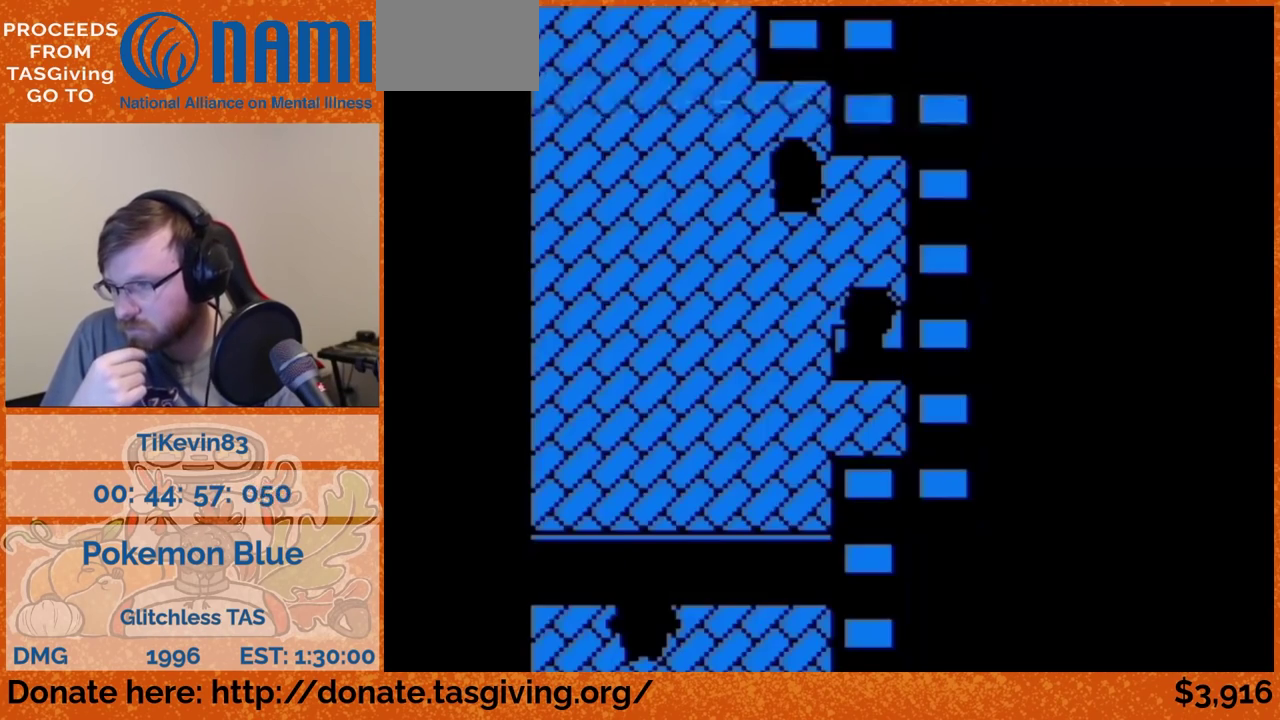
{"buttons": ["DPAD_LEFT"]}
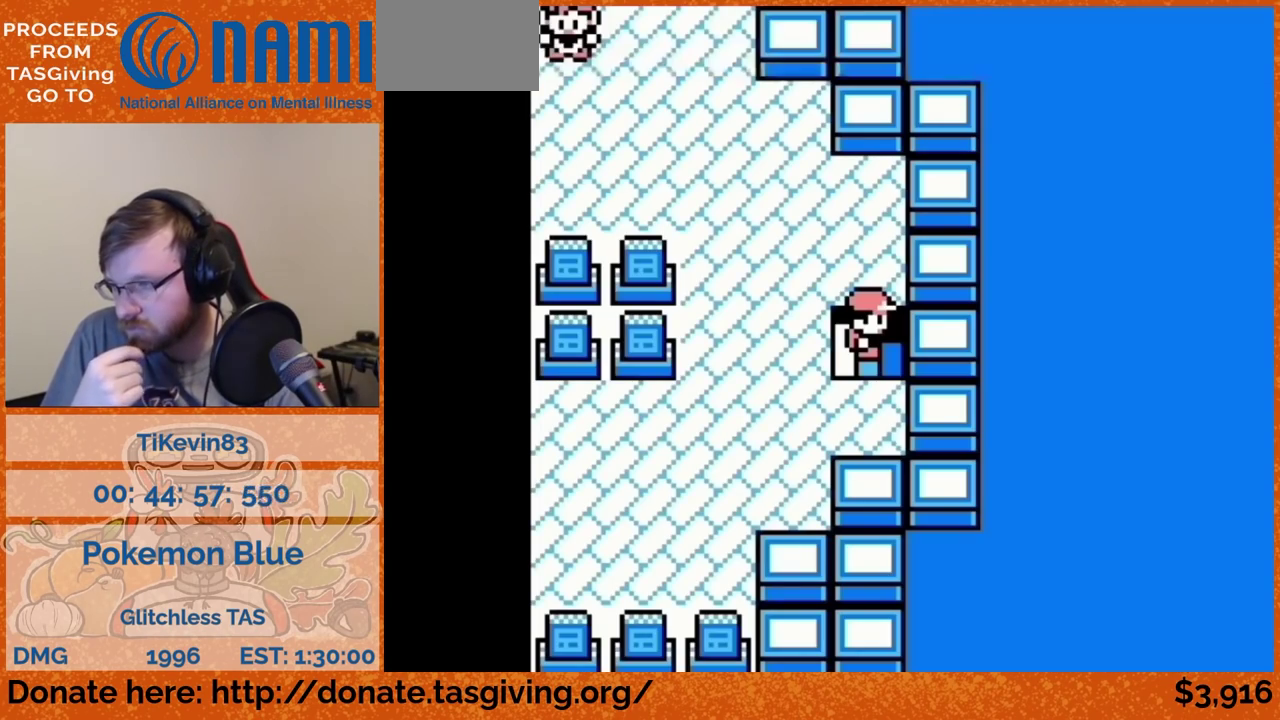
{"buttons": ["DPAD_LEFT"]}
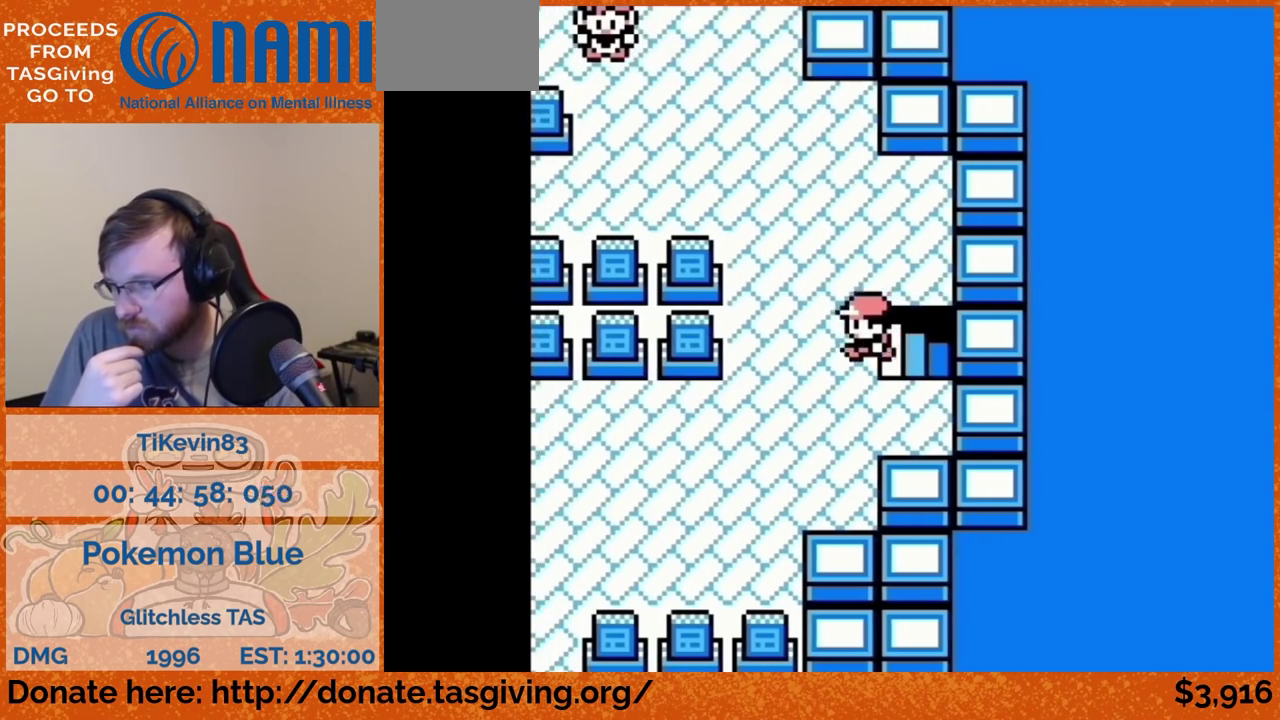
{"buttons": ["DPAD_UP"], "events": [[217, "DPAD_LEFT", "up"], [217, "DPAD_UP", "down"]]}
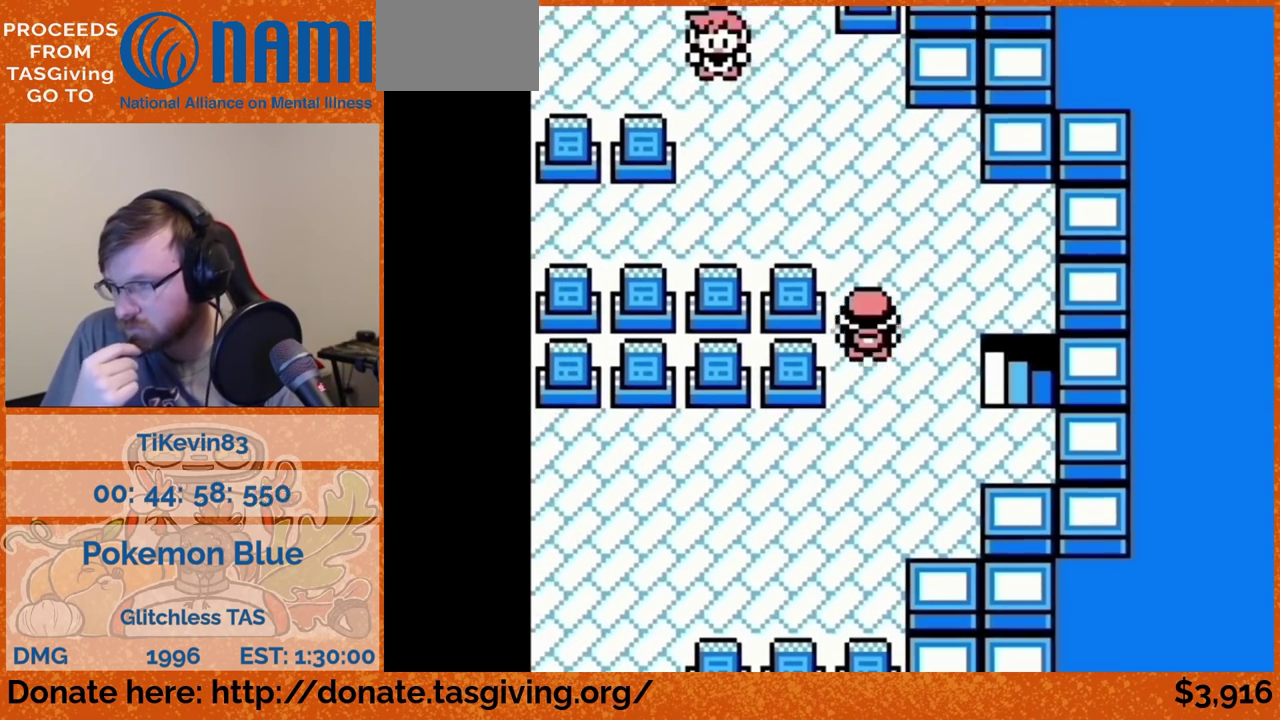
{"buttons": ["DPAD_UP"]}
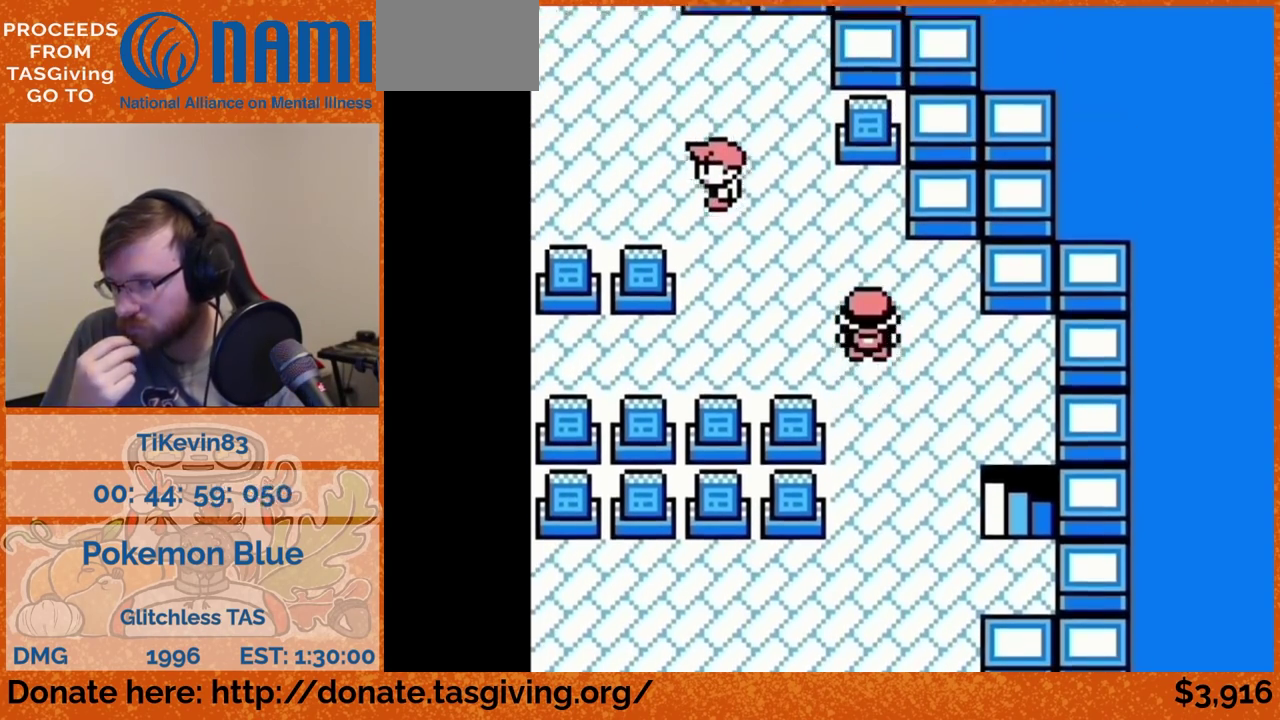
{"buttons": ["DPAD_LEFT"], "events": [[333, "DPAD_LEFT", "down"], [333, "DPAD_UP", "up"]]}
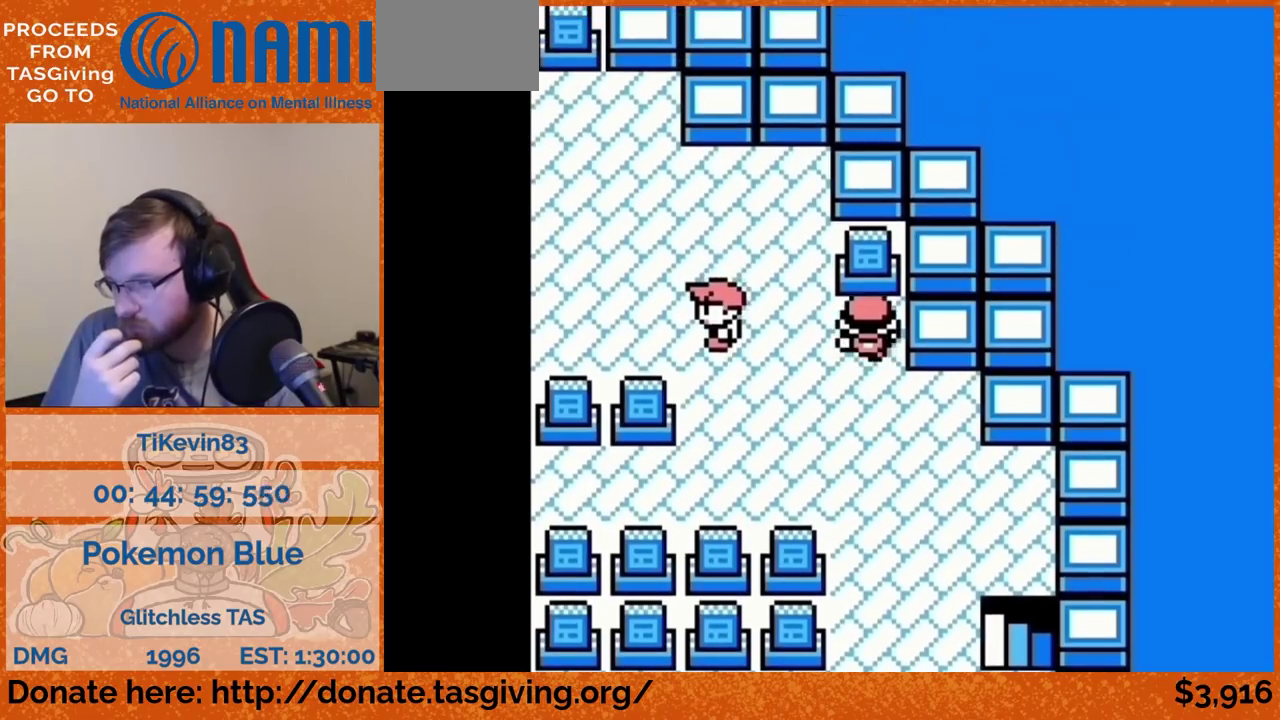
{"buttons": [], "events": [[217, "DPAD_LEFT", "up"]]}